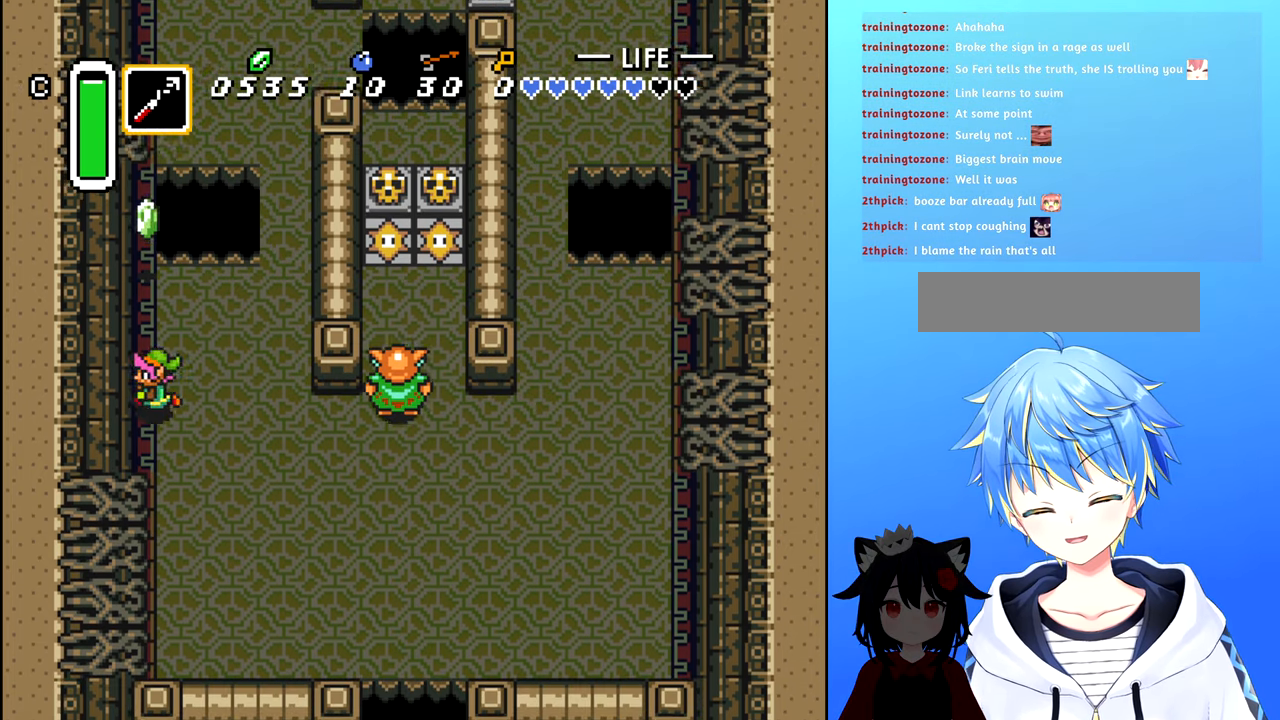
Gameplay with a controller (Nintendo layout); each line is a JSON object with the inputs held at the frame after it. "events" lists button and stick changes between this image and that frame as [ms after this image, input, new state], when the widget could be followed in between. Not read: L3 R3.
{"buttons": ["DPAD_UP"], "events": [[250, "DPAD_DOWN", "up"], [333, "DPAD_UP", "down"]]}
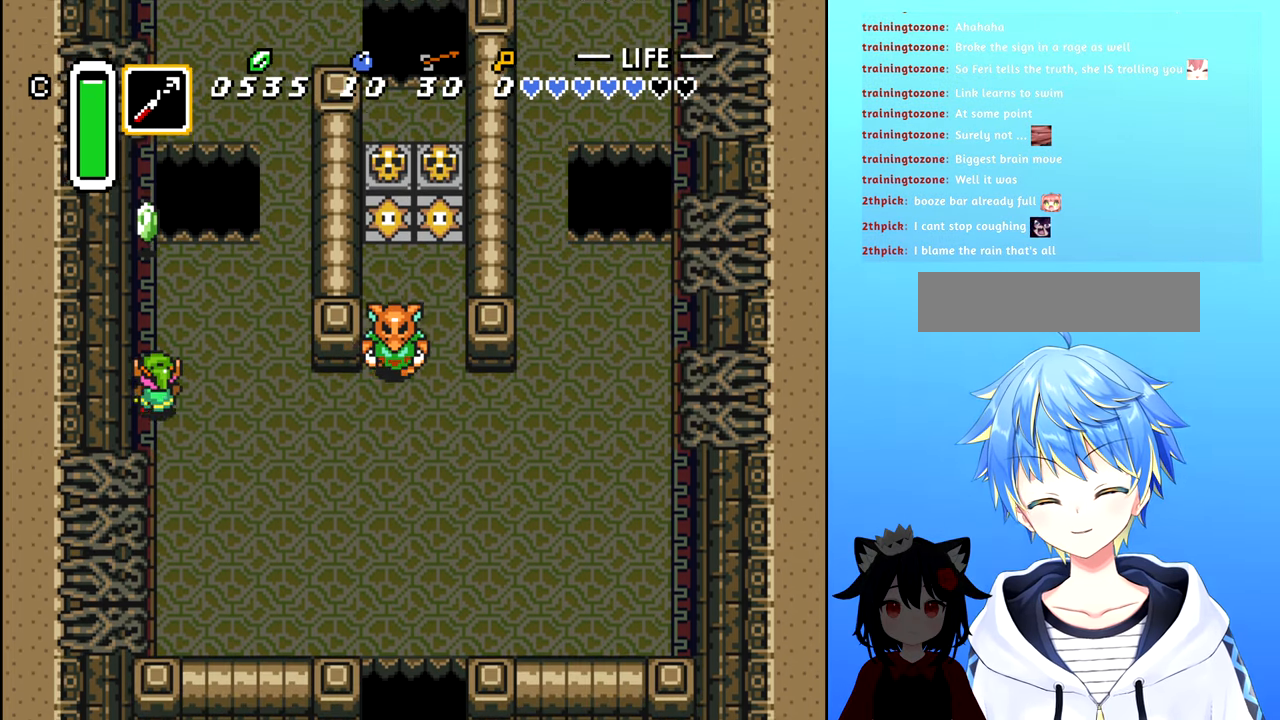
{"buttons": ["DPAD_RIGHT"], "events": [[467, "DPAD_RIGHT", "down"], [500, "DPAD_UP", "up"]]}
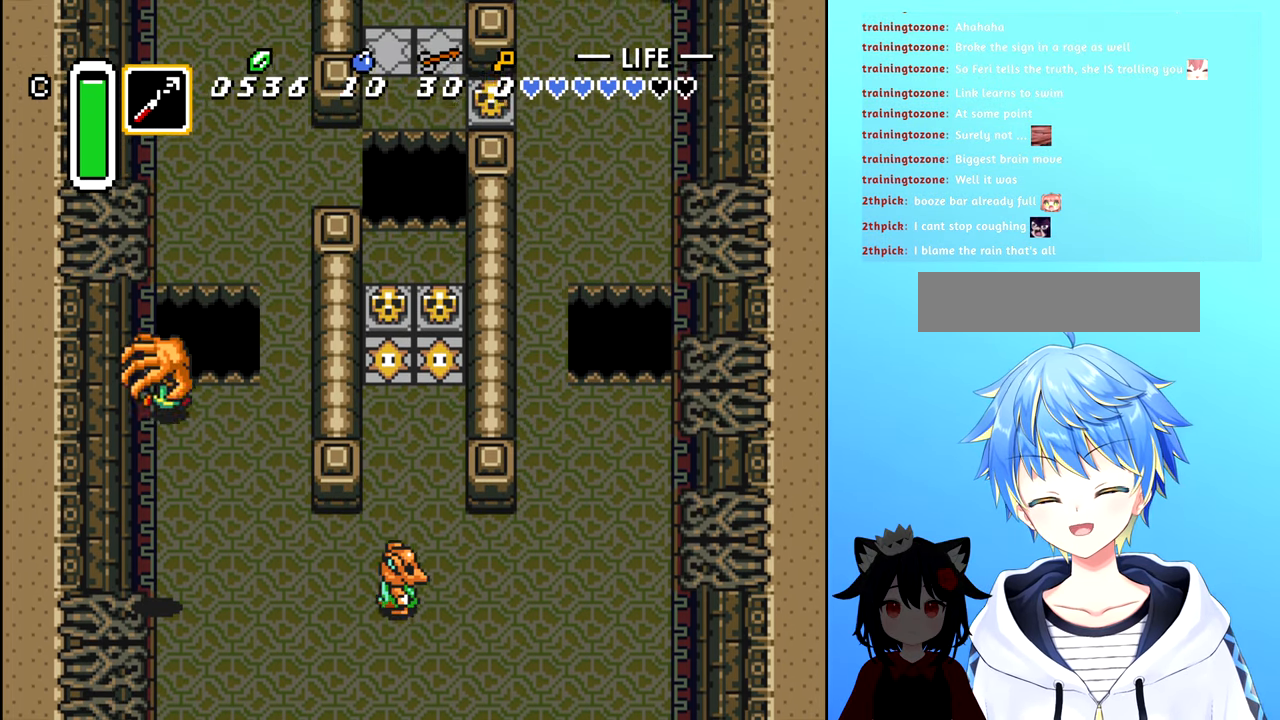
{"buttons": ["DPAD_DOWN"], "events": [[33, "DPAD_DOWN", "down"], [83, "DPAD_DOWN", "up"], [117, "DPAD_RIGHT", "up"], [217, "DPAD_RIGHT", "down"], [367, "DPAD_RIGHT", "up"], [383, "DPAD_DOWN", "down"]]}
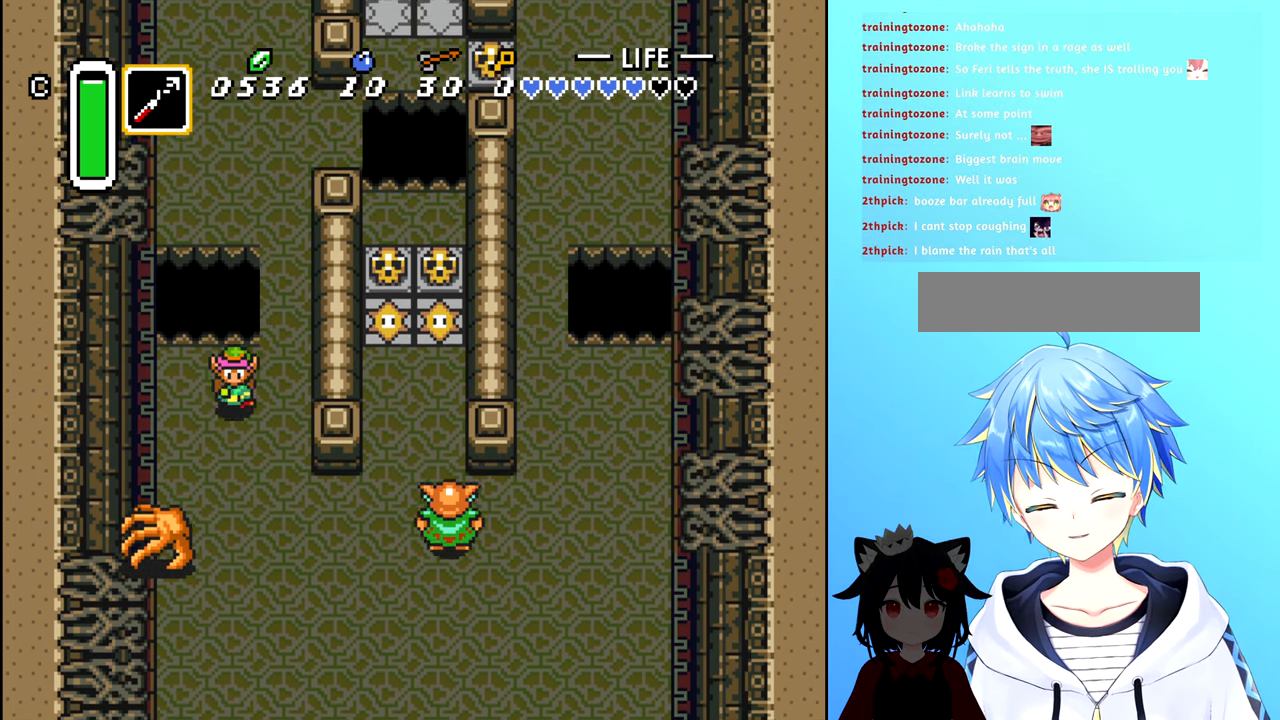
{"buttons": ["A", "DPAD_DOWN"], "events": [[283, "DPAD_LEFT", "down"], [383, "DPAD_LEFT", "up"], [433, "A", "down"]]}
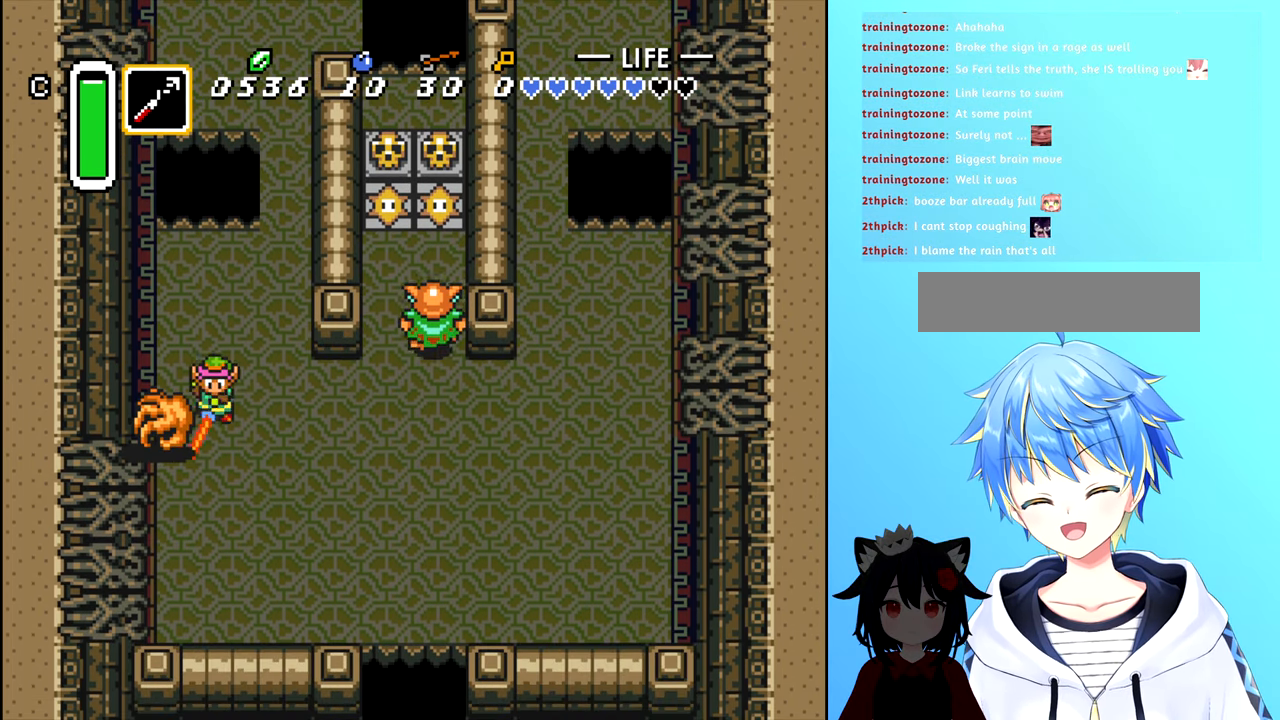
{"buttons": ["A"], "events": [[17, "A", "up"], [50, "DPAD_DOWN", "up"], [400, "DPAD_DOWN", "down"], [400, "DPAD_LEFT", "down"], [450, "A", "down"], [483, "DPAD_DOWN", "up"], [500, "DPAD_LEFT", "up"]]}
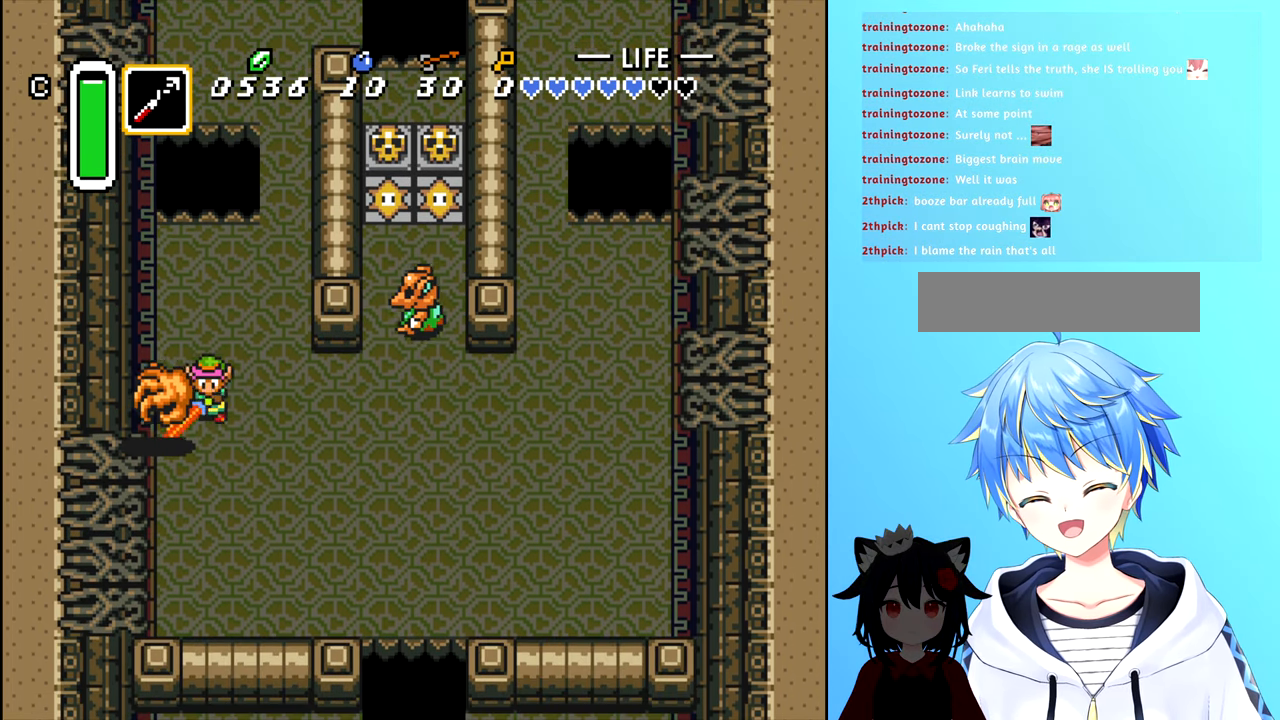
{"buttons": ["DPAD_RIGHT"], "events": [[33, "A", "up"], [433, "DPAD_RIGHT", "down"]]}
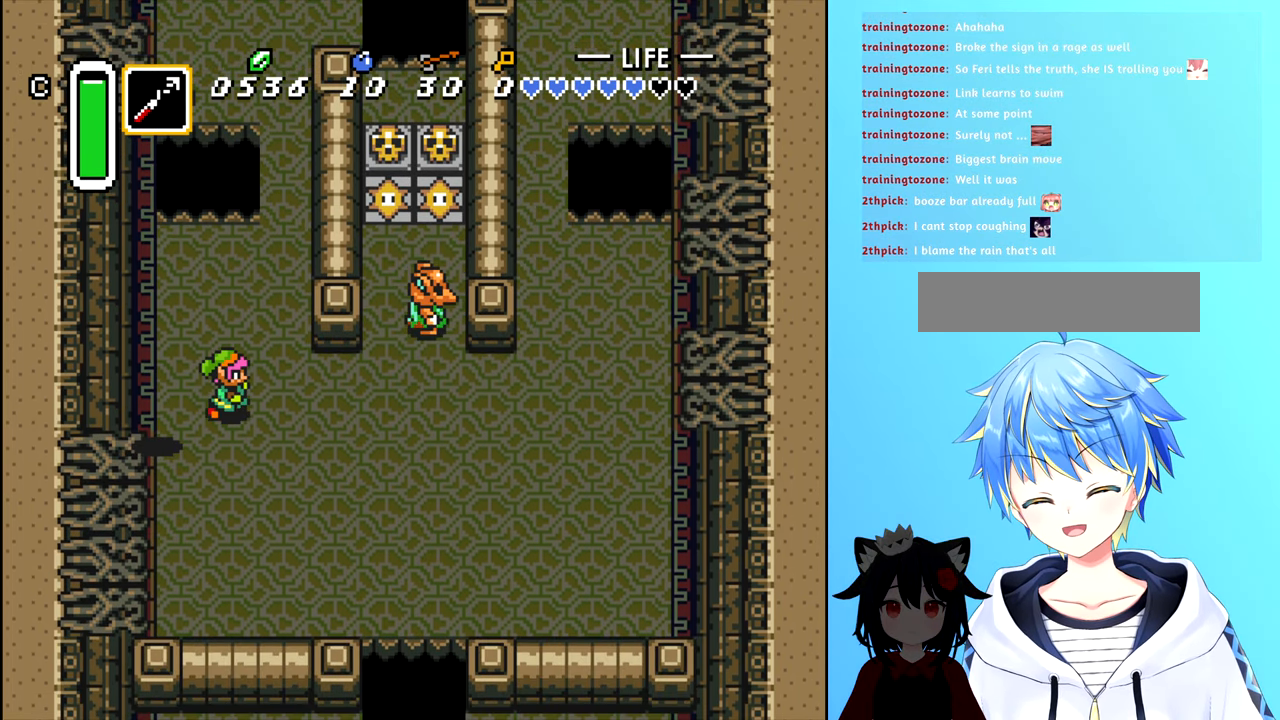
{"buttons": ["DPAD_RIGHT"], "events": []}
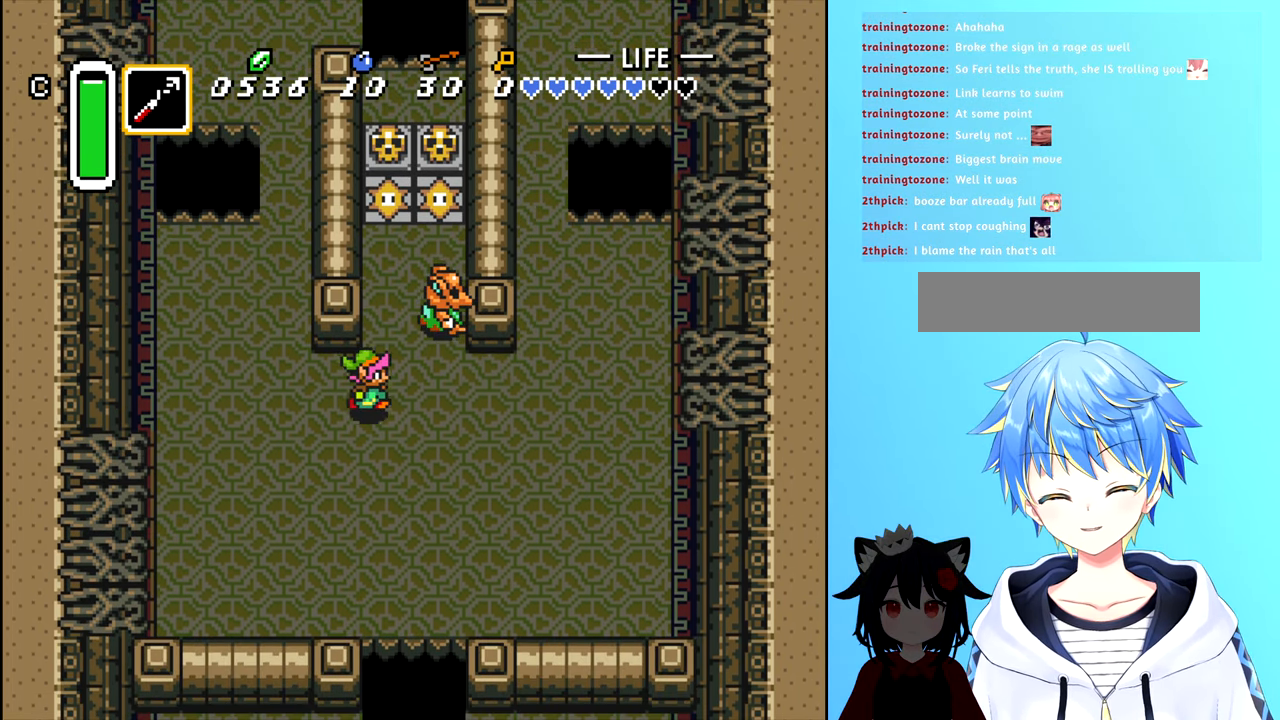
{"buttons": [], "events": [[133, "DPAD_UP", "down"], [183, "A", "down"], [200, "DPAD_RIGHT", "up"], [233, "DPAD_UP", "up"], [300, "A", "up"]]}
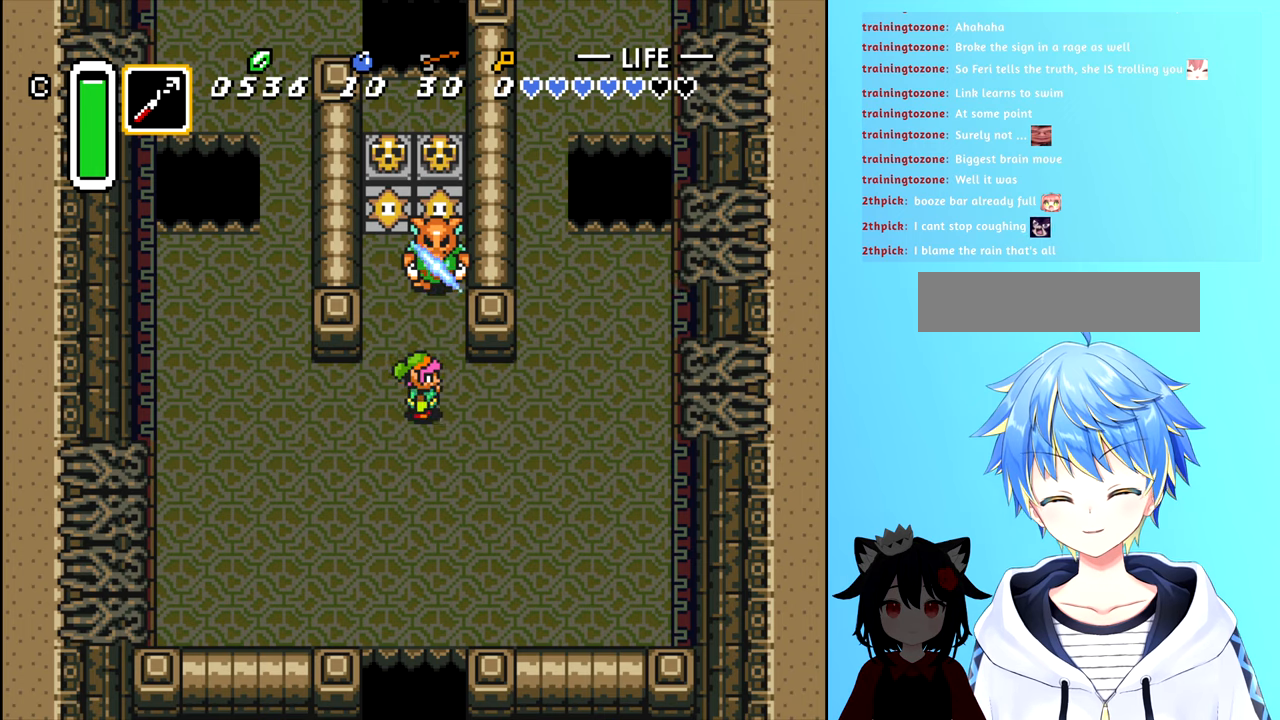
{"buttons": [], "events": [[167, "DPAD_UP", "down"], [334, "A", "down"], [334, "DPAD_UP", "up"], [417, "A", "up"]]}
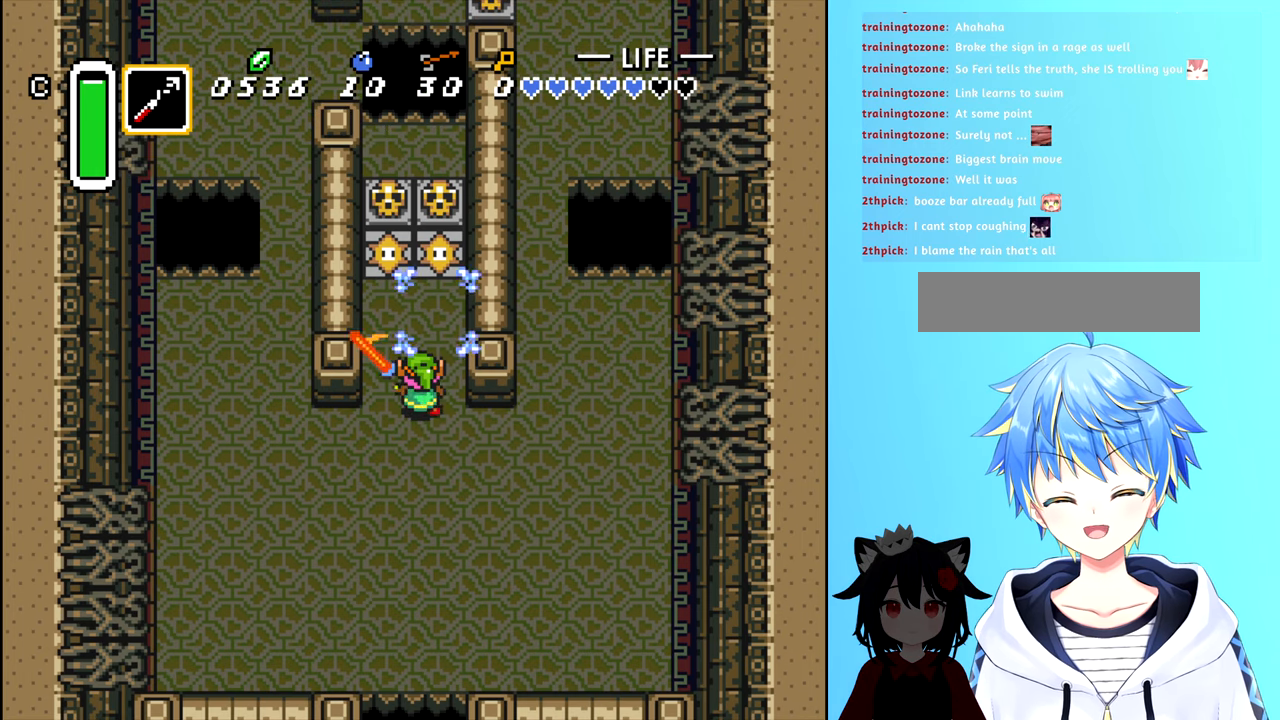
{"buttons": [], "events": [[50, "DPAD_UP", "down"], [384, "DPAD_UP", "up"]]}
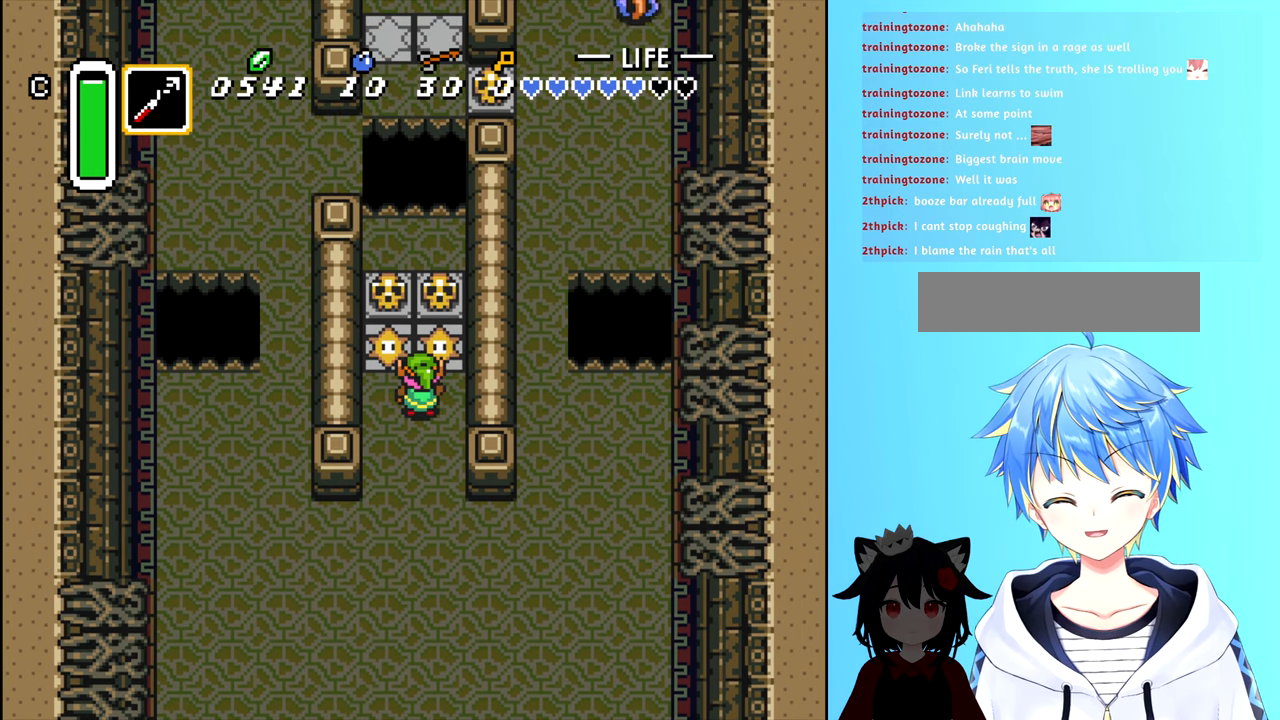
{"buttons": ["DPAD_DOWN"], "events": [[300, "DPAD_DOWN", "down"]]}
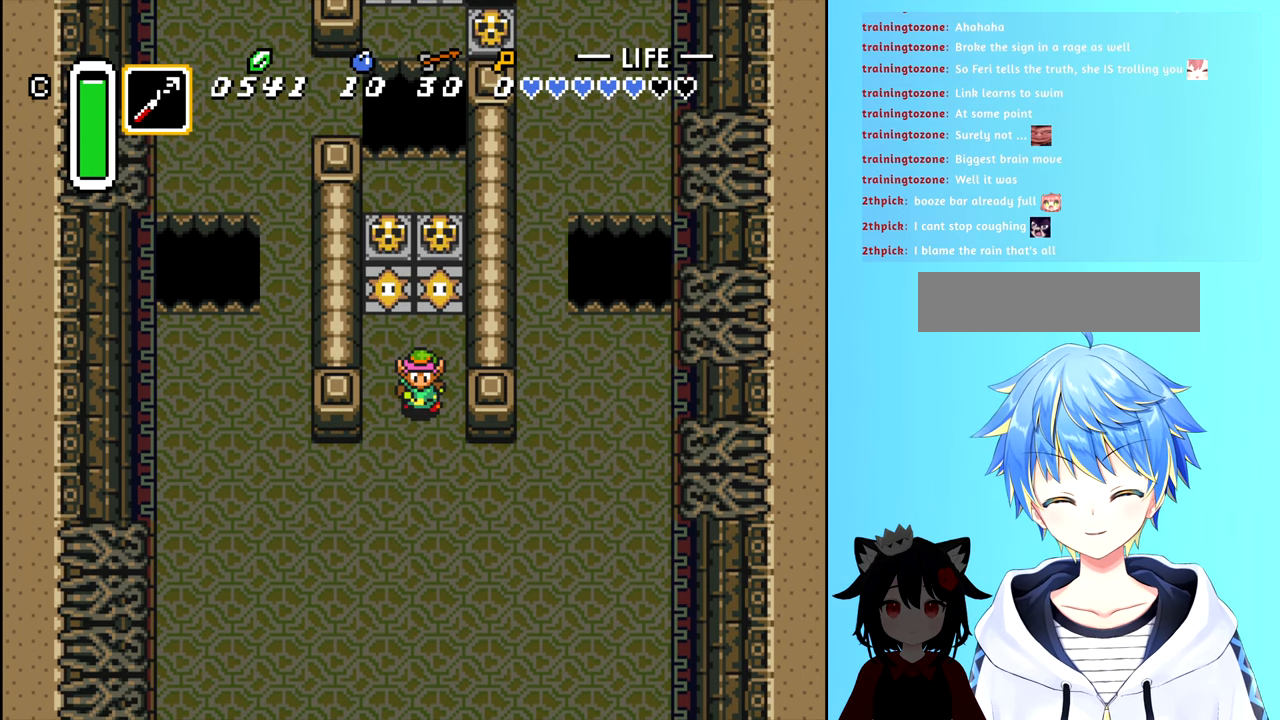
{"buttons": ["DPAD_DOWN"], "events": []}
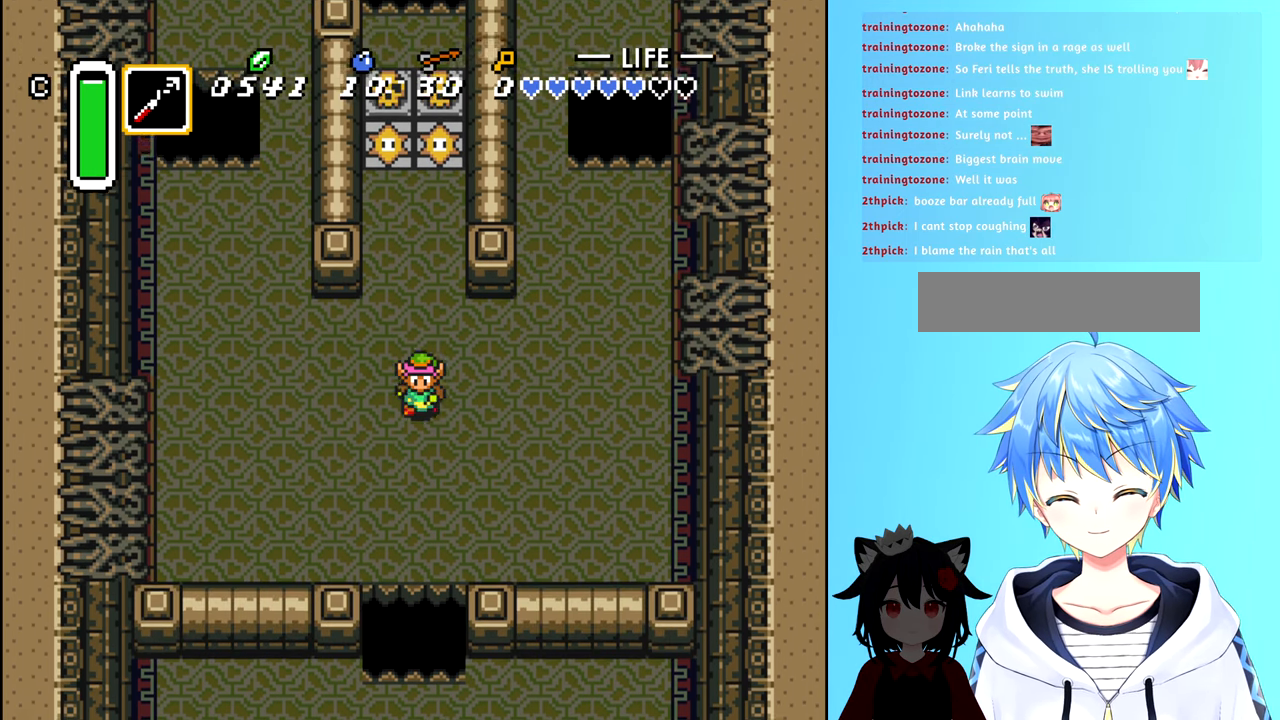
{"buttons": ["DPAD_UP"], "events": [[50, "DPAD_DOWN", "up"], [200, "DPAD_UP", "down"]]}
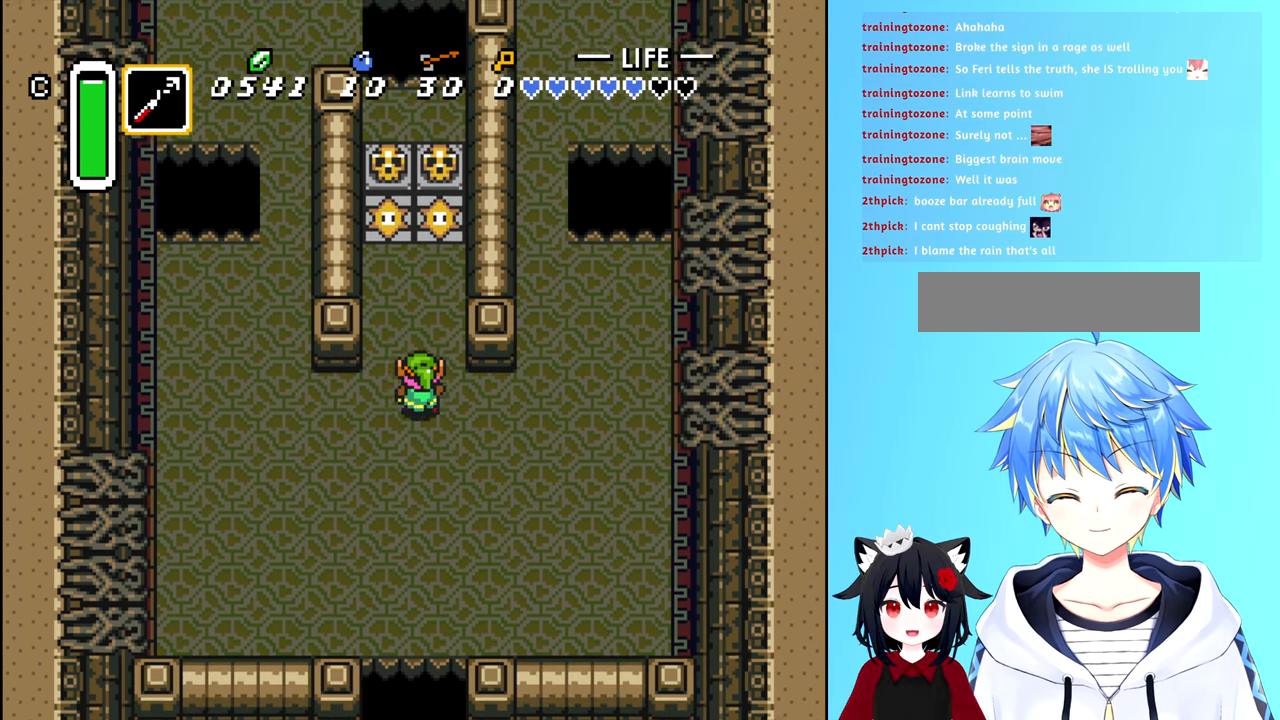
{"buttons": ["DPAD_UP"], "events": []}
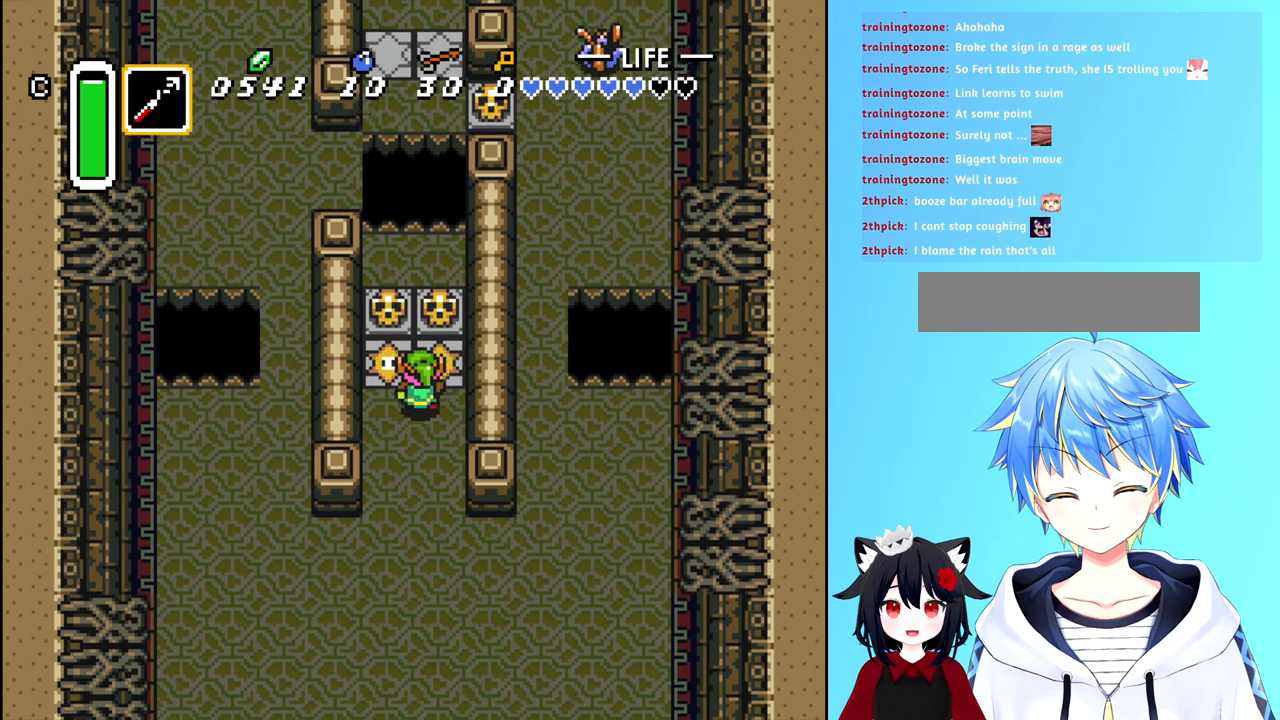
{"buttons": [], "events": [[84, "DPAD_UP", "up"], [150, "DPAD_DOWN", "down"], [500, "DPAD_DOWN", "up"]]}
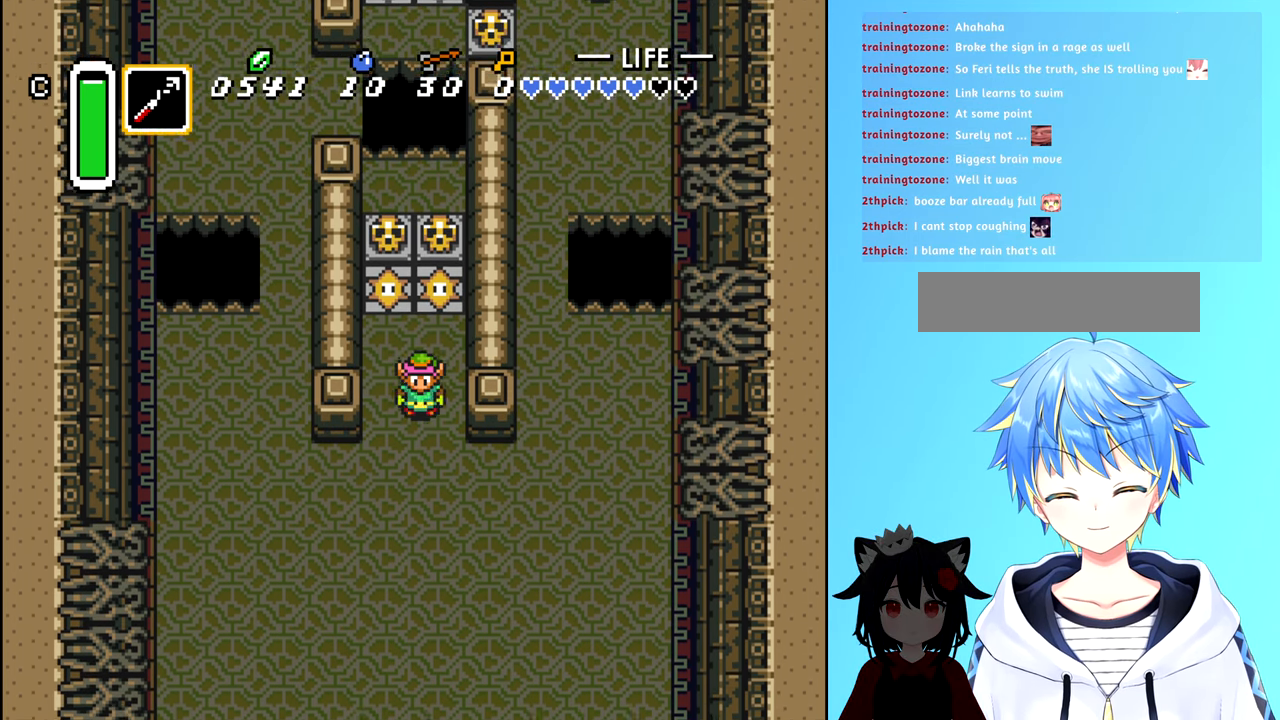
{"buttons": ["DPAD_UP"], "events": [[84, "DPAD_UP", "down"]]}
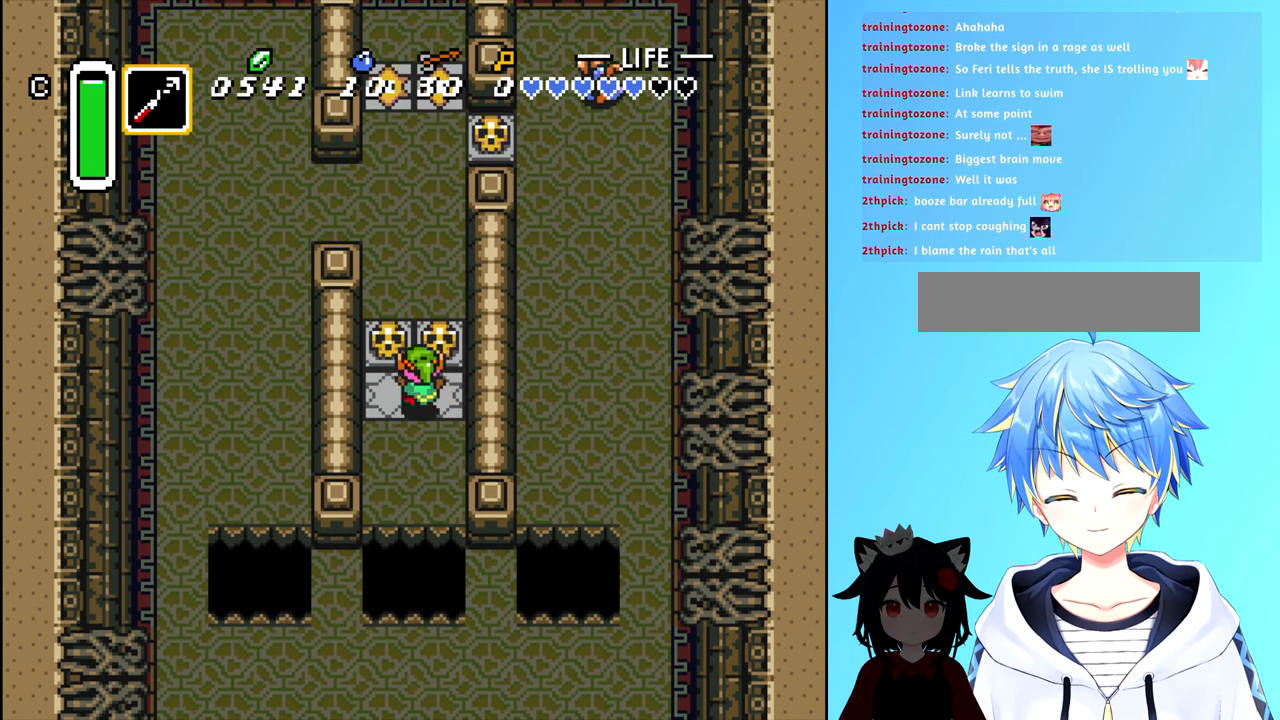
{"buttons": [], "events": [[17, "DPAD_UP", "up"], [67, "A", "down"], [150, "A", "up"]]}
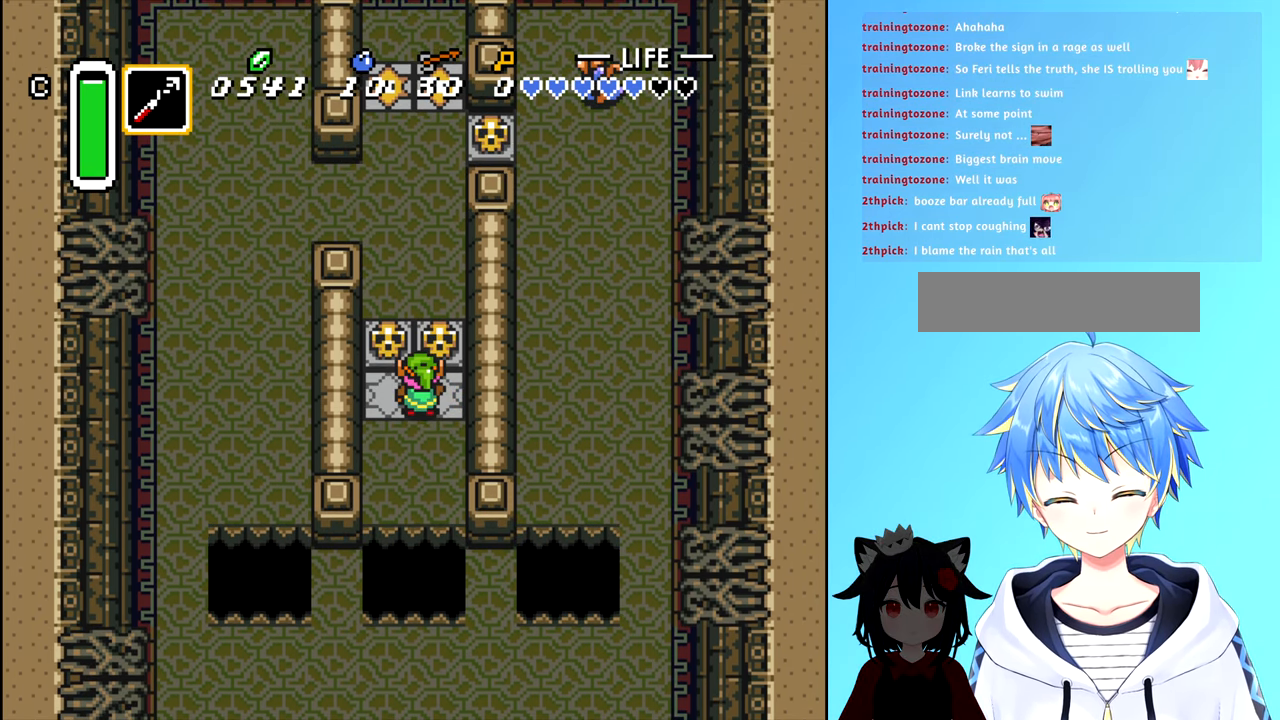
{"buttons": ["B"], "events": [[50, "B", "down"], [167, "B", "up"], [234, "DPAD_UP", "down"], [466, "B", "down"], [466, "DPAD_UP", "up"]]}
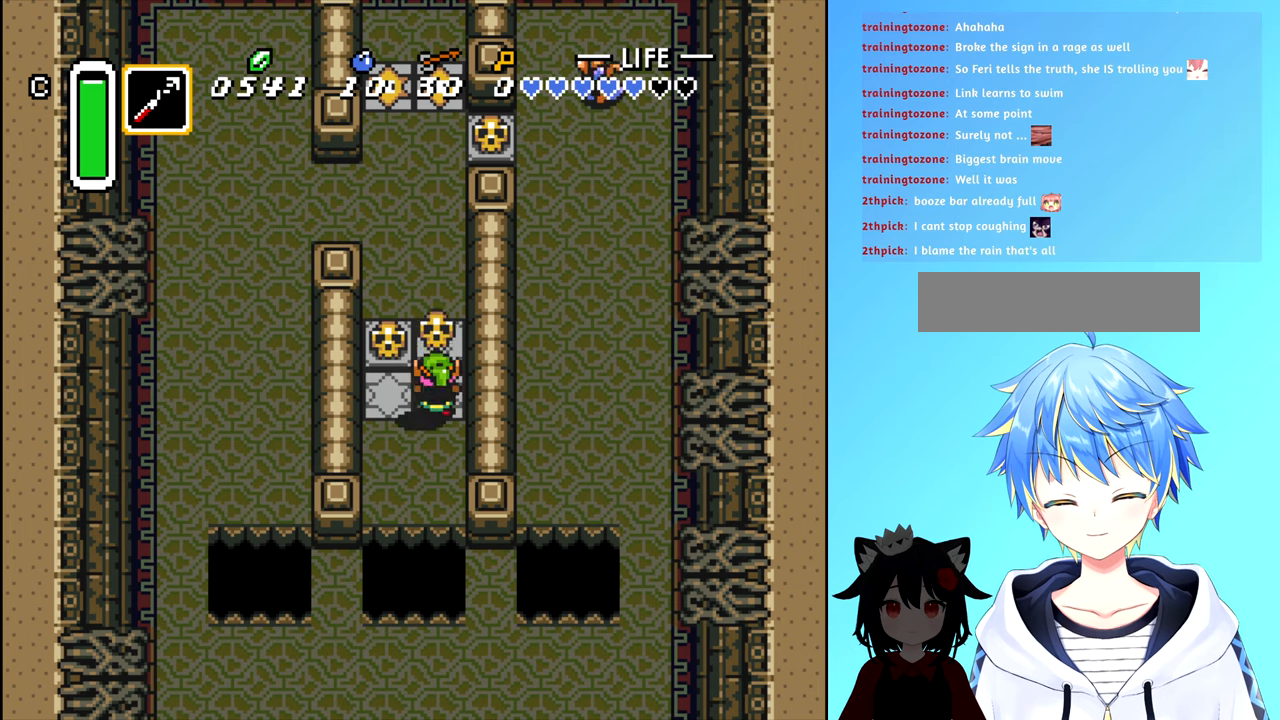
{"buttons": ["DPAD_UP"], "events": [[66, "B", "up"], [333, "DPAD_UP", "down"]]}
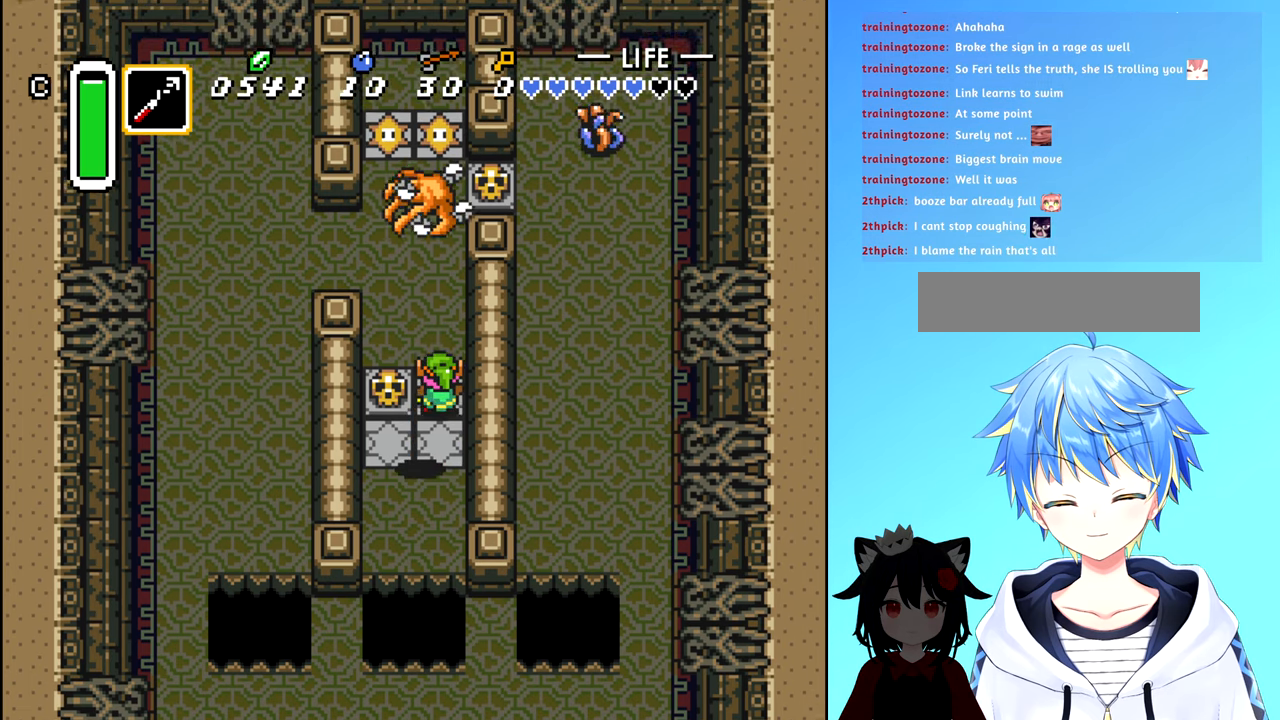
{"buttons": ["DPAD_LEFT"], "events": [[33, "DPAD_UP", "up"], [216, "DPAD_UP", "down"], [400, "DPAD_UP", "up"], [450, "DPAD_LEFT", "down"]]}
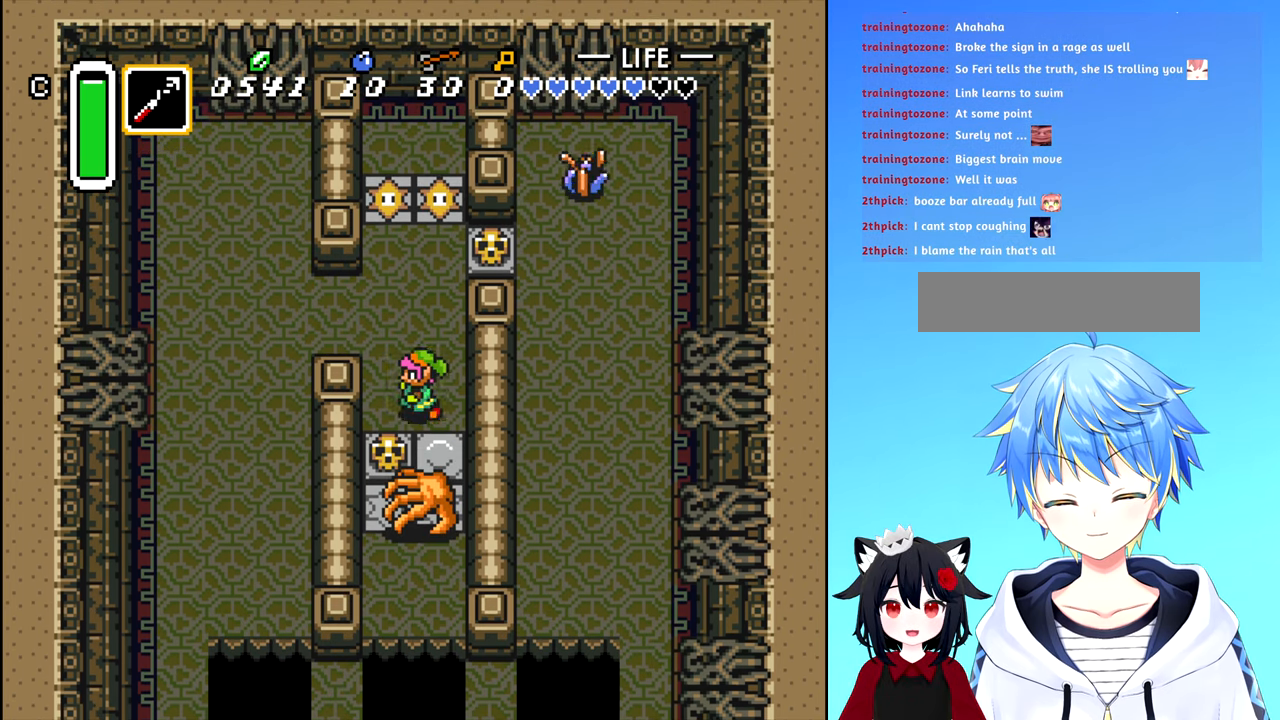
{"buttons": [], "events": [[100, "DPAD_DOWN", "down"], [133, "DPAD_LEFT", "up"], [216, "B", "down"], [266, "DPAD_DOWN", "up"], [300, "B", "up"]]}
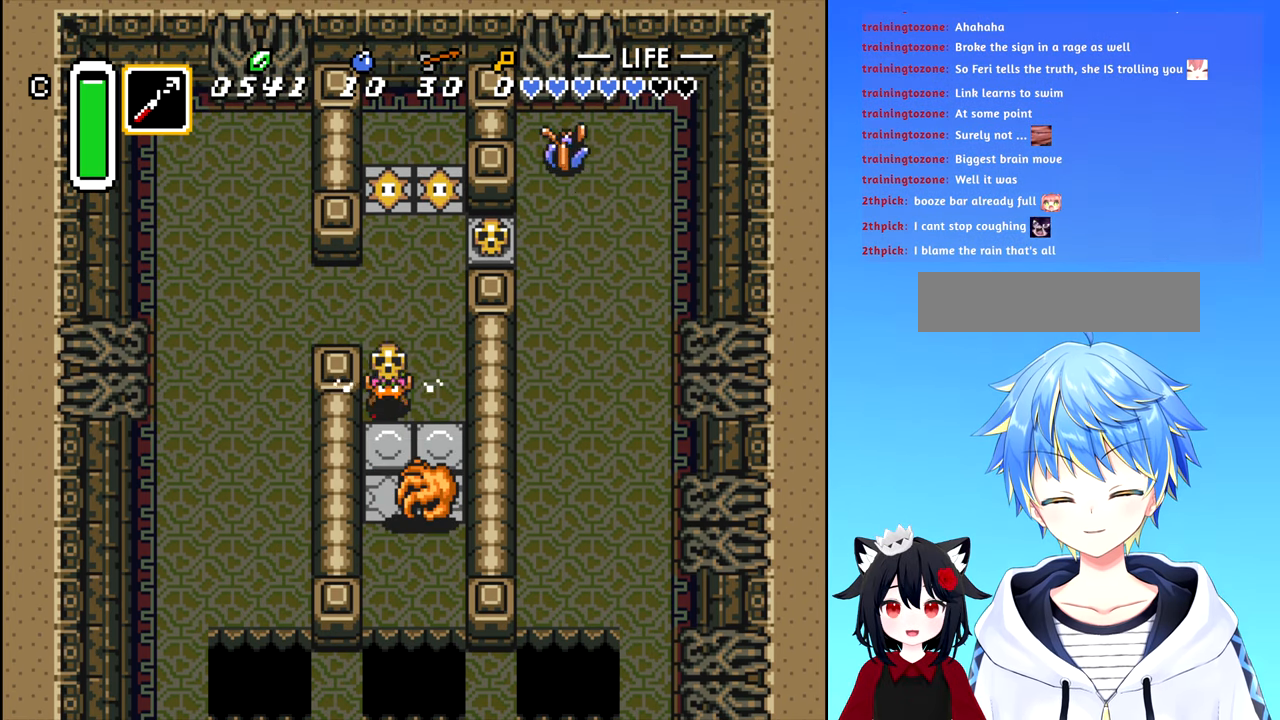
{"buttons": ["DPAD_UP"], "events": [[150, "B", "down"], [233, "B", "up"], [233, "DPAD_UP", "down"]]}
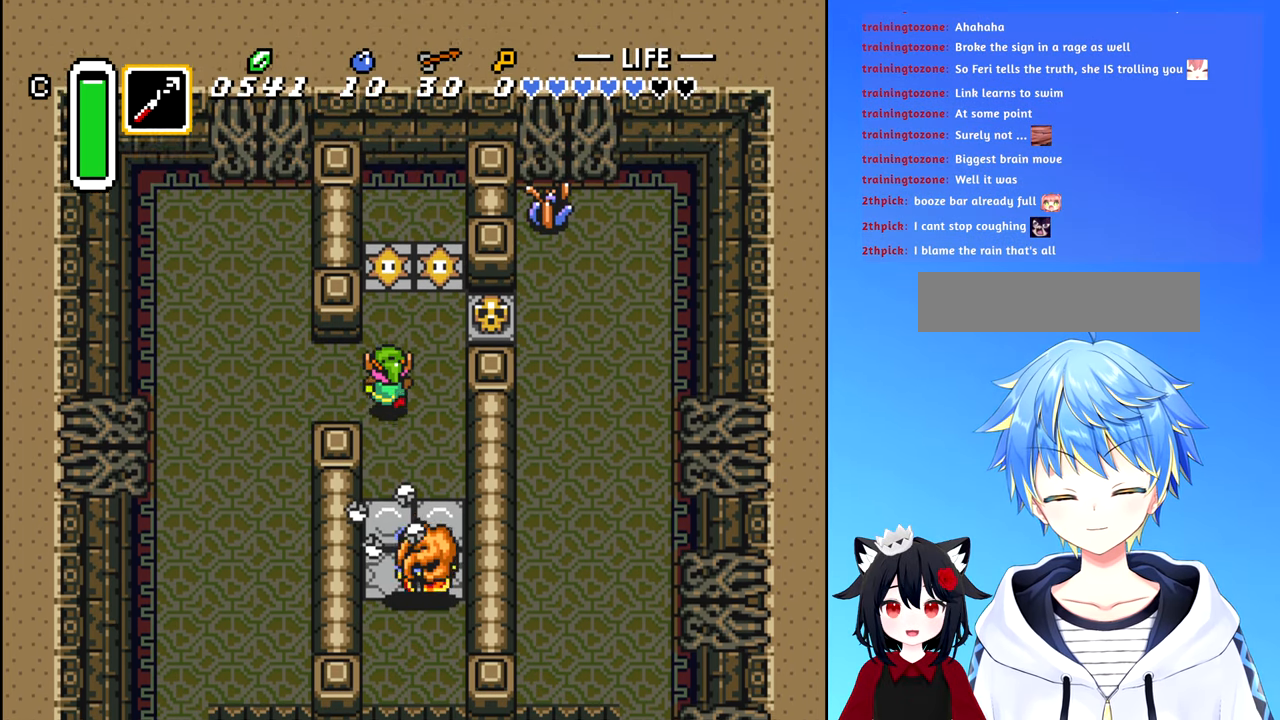
{"buttons": ["DPAD_UP"], "events": [[200, "DPAD_RIGHT", "down"], [216, "DPAD_UP", "up"], [433, "DPAD_UP", "down"], [483, "DPAD_RIGHT", "up"]]}
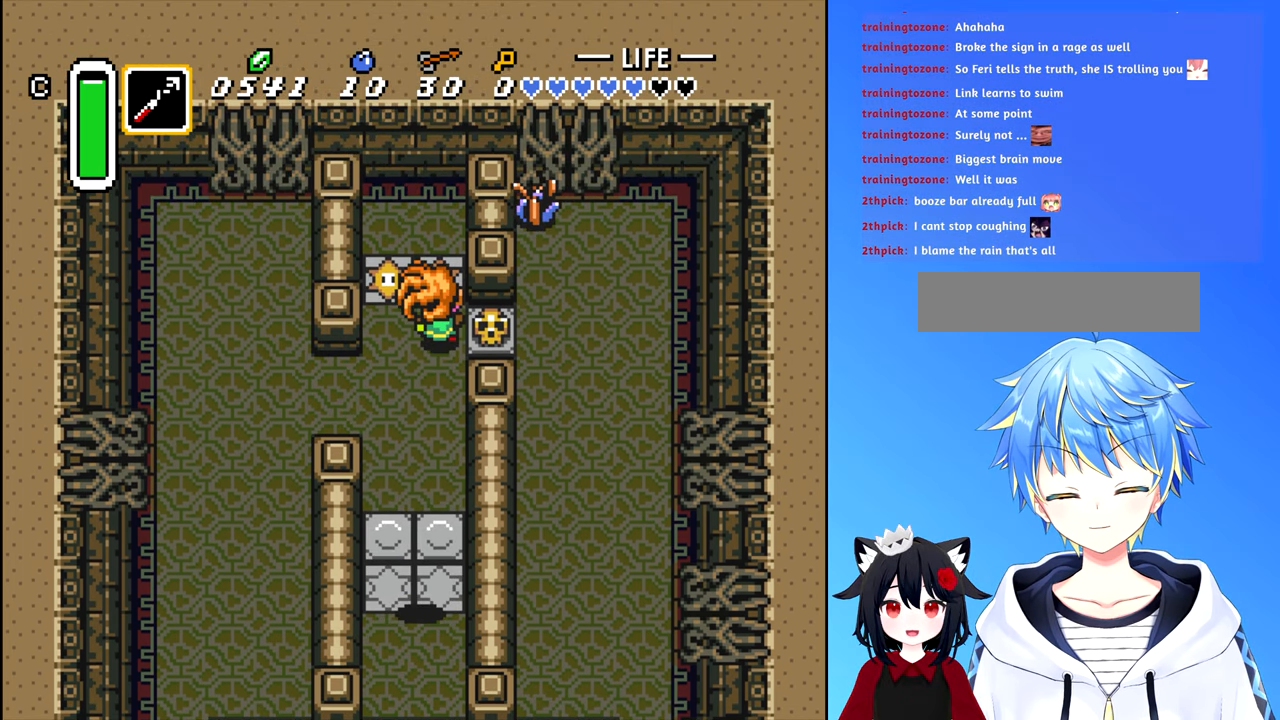
{"buttons": ["DPAD_RIGHT"], "events": [[66, "B", "down"], [100, "DPAD_UP", "up"], [166, "B", "up"], [433, "DPAD_RIGHT", "down"]]}
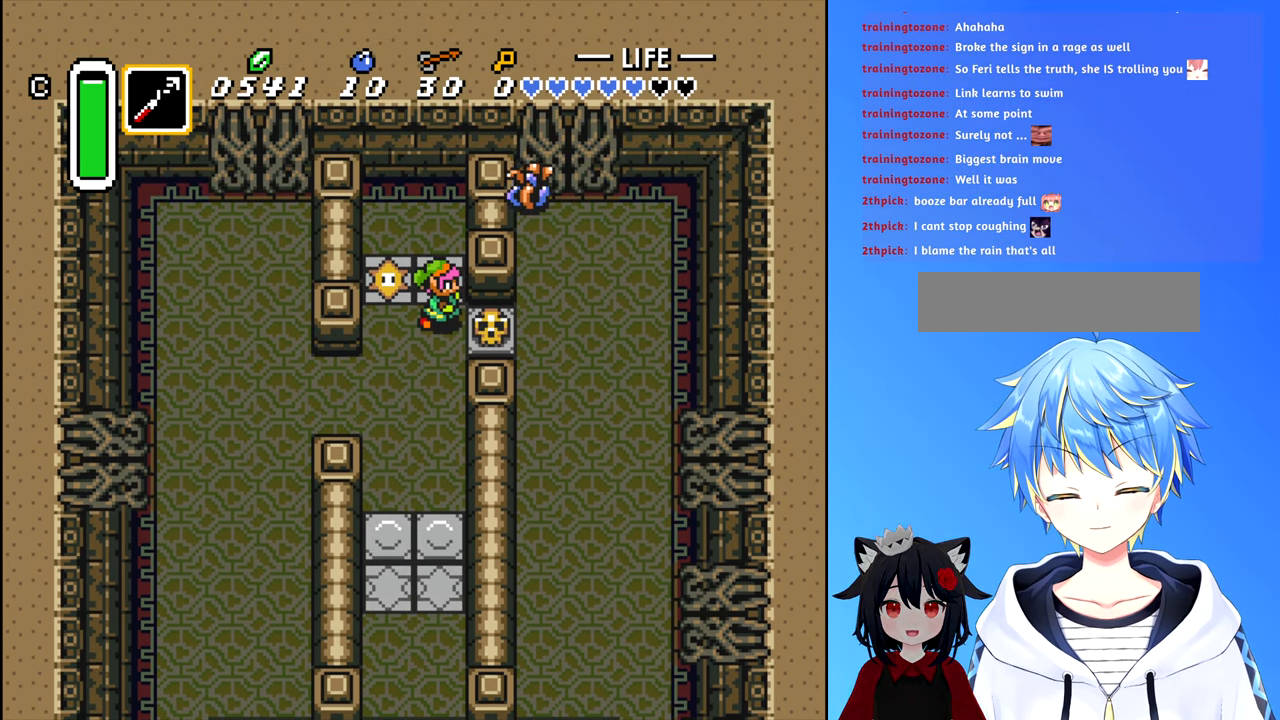
{"buttons": ["B", "DPAD_RIGHT"], "events": [[33, "DPAD_RIGHT", "up"], [50, "B", "down"], [133, "B", "up"], [250, "DPAD_DOWN", "down"], [350, "DPAD_DOWN", "up"], [350, "DPAD_RIGHT", "down"], [416, "B", "down"]]}
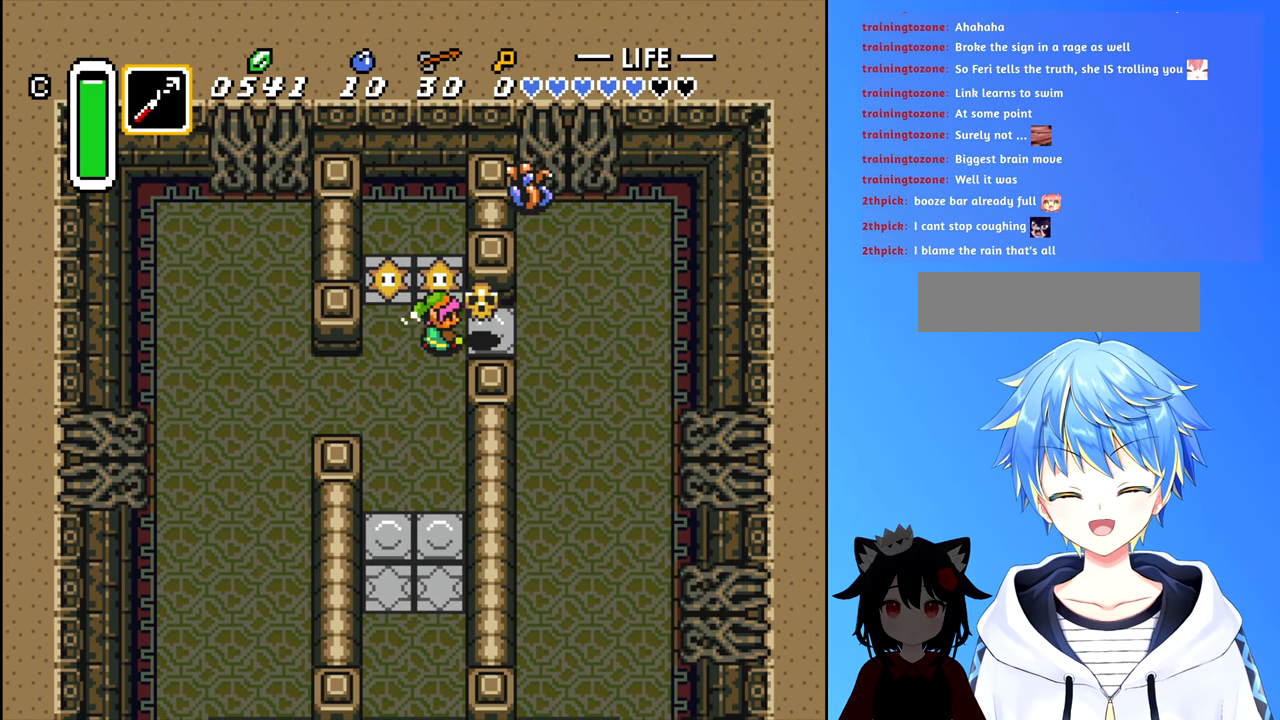
{"buttons": ["DPAD_RIGHT"], "events": [[16, "DPAD_RIGHT", "up"], [33, "B", "up"], [183, "DPAD_RIGHT", "down"]]}
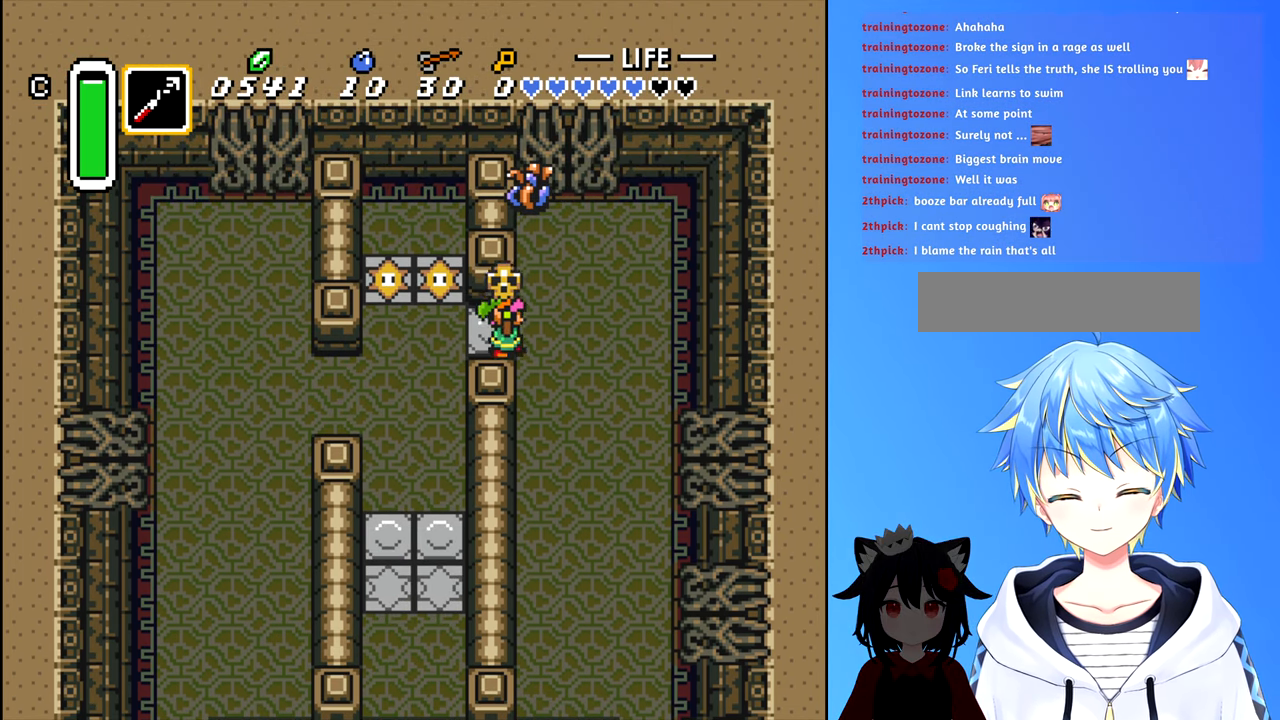
{"buttons": ["DPAD_UP"], "events": [[50, "DPAD_UP", "down"], [83, "DPAD_RIGHT", "up"], [183, "B", "down"], [216, "DPAD_UP", "up"], [283, "B", "up"], [466, "DPAD_UP", "down"]]}